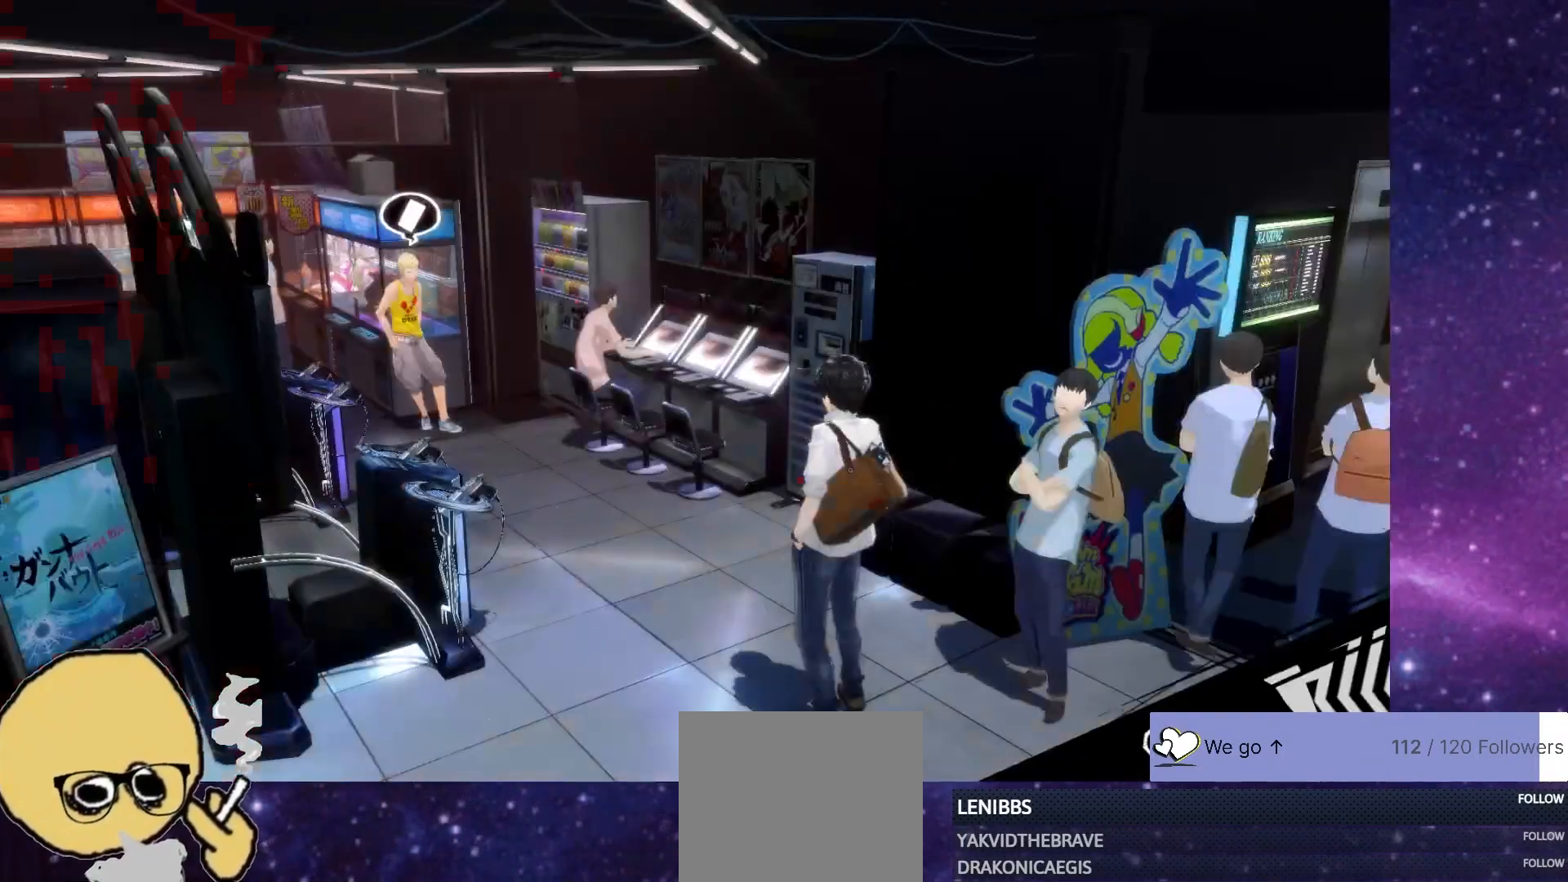
Gameplay with a controller (PlayStation layout); each line is a JSON object with the inputs held at the frame after it. "events" lists button and stick changes between this image and that frame as [ms after this image, input, new state], when the widget could be followed in between. Not read: L1.
{"buttons": ["R2"], "left_stick": "right", "right_stick": "center", "events": [[483, "R2", "down"]]}
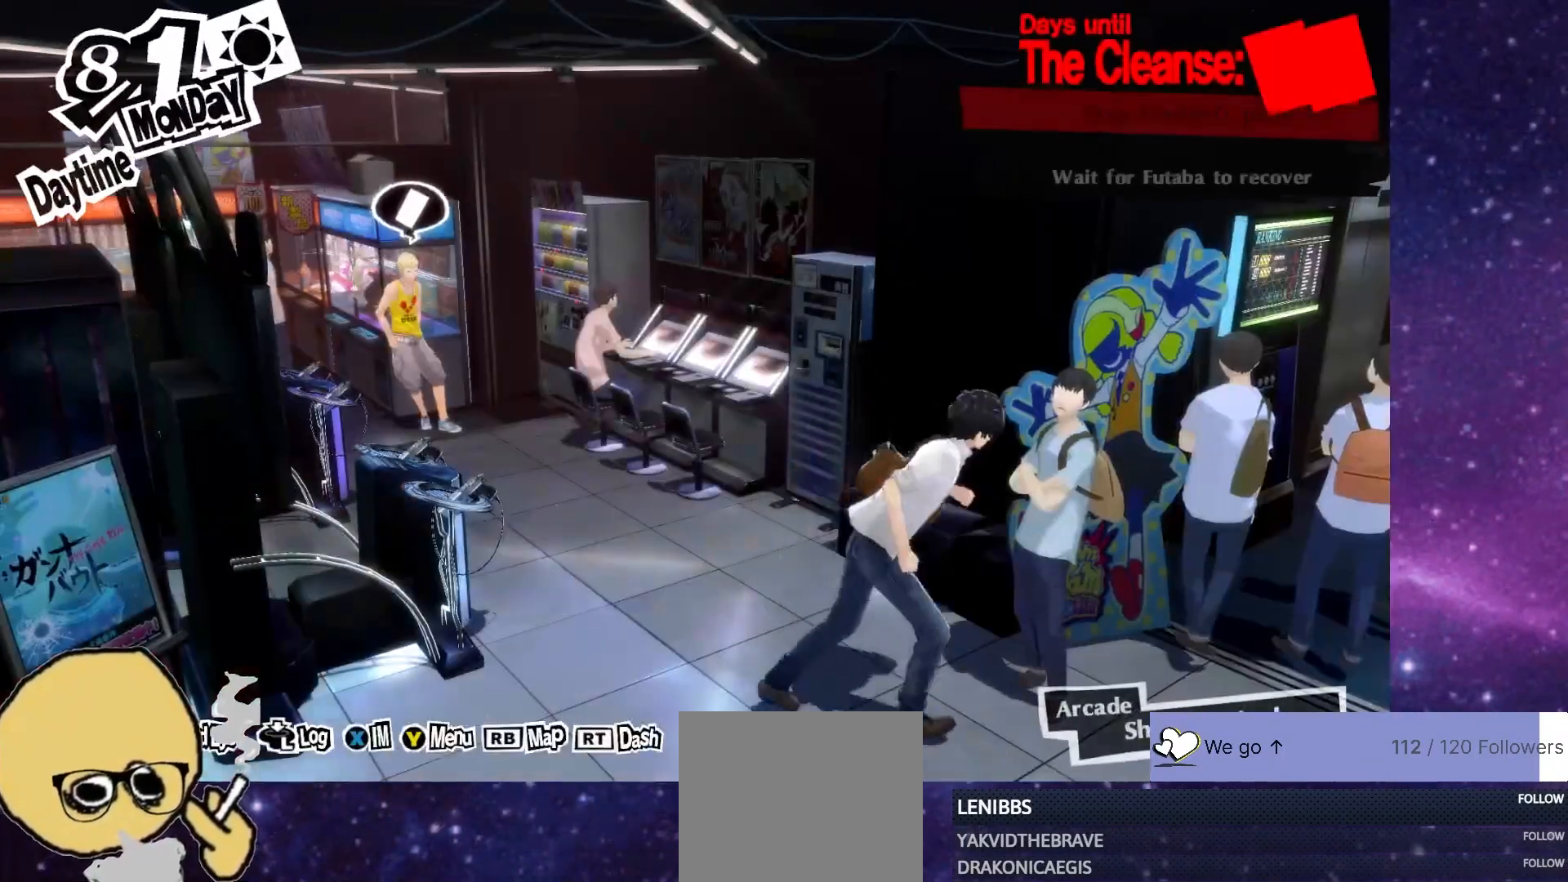
{"buttons": ["R2"], "left_stick": "up-right", "right_stick": "center", "events": [[417, "left_stick", "up-right"]]}
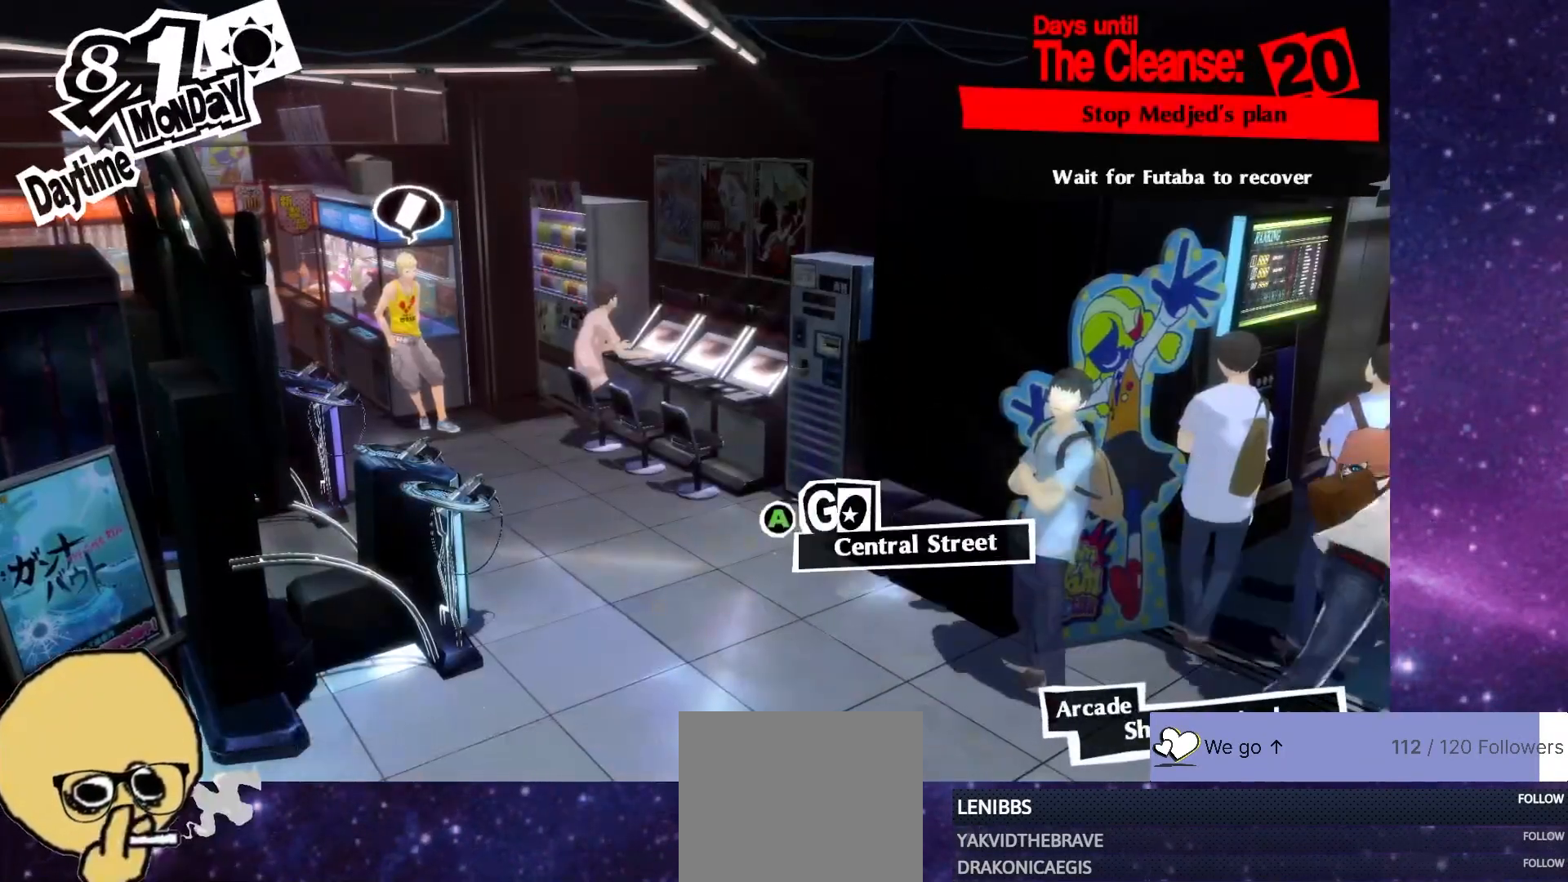
{"buttons": [], "left_stick": "center", "right_stick": "center", "events": [[67, "CROSS", "down"], [183, "CROSS", "up"], [317, "R2", "up"], [467, "left_stick", "center"]]}
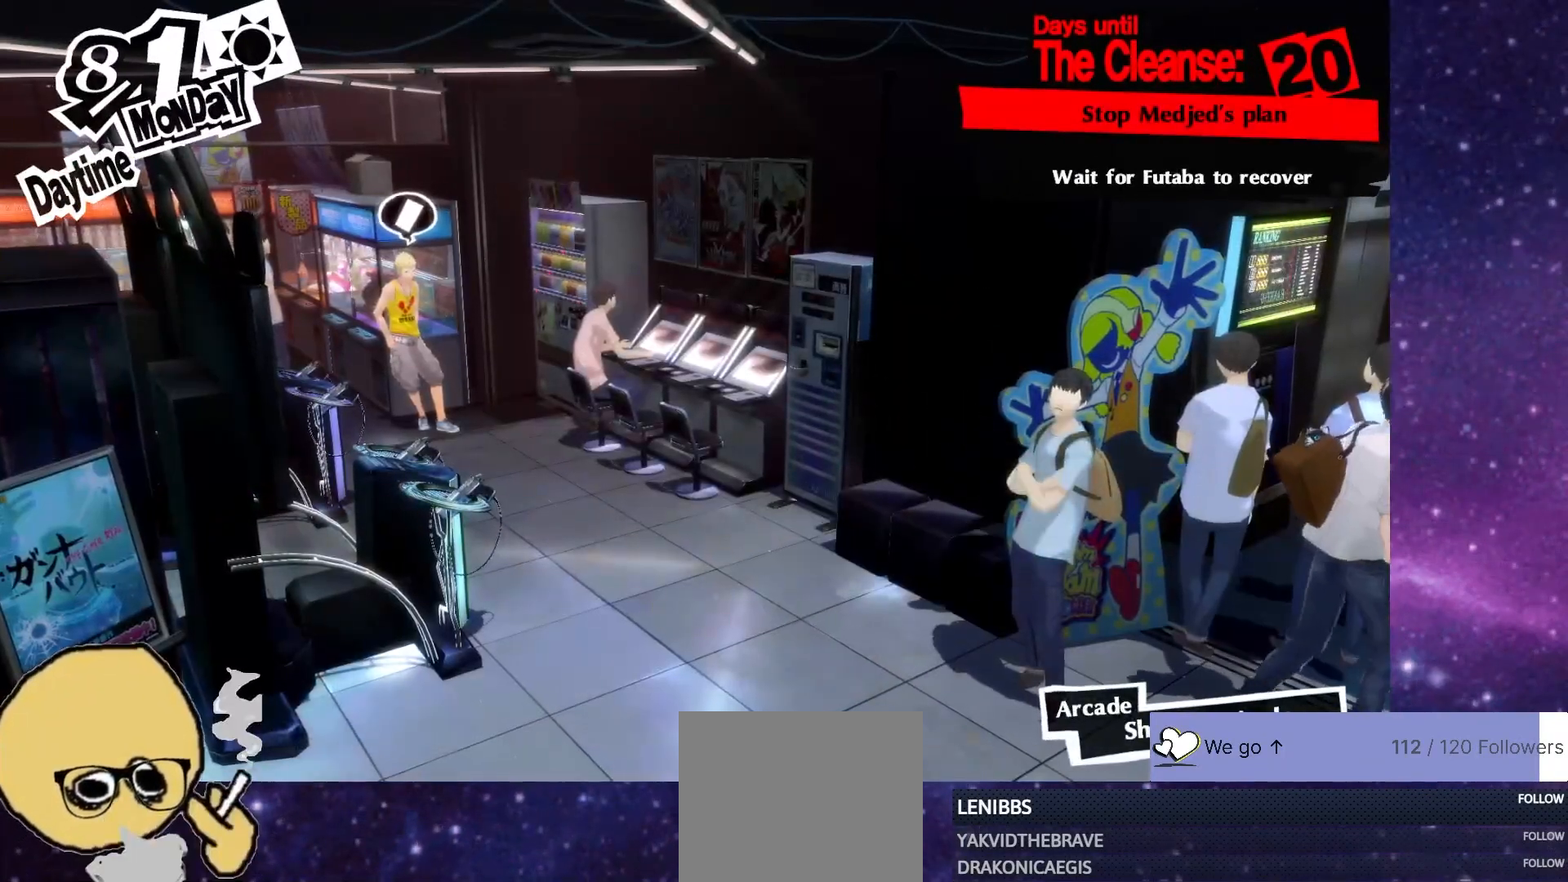
{"buttons": [], "left_stick": "center", "right_stick": "center", "events": [[333, "CROSS", "down"], [483, "CROSS", "up"]]}
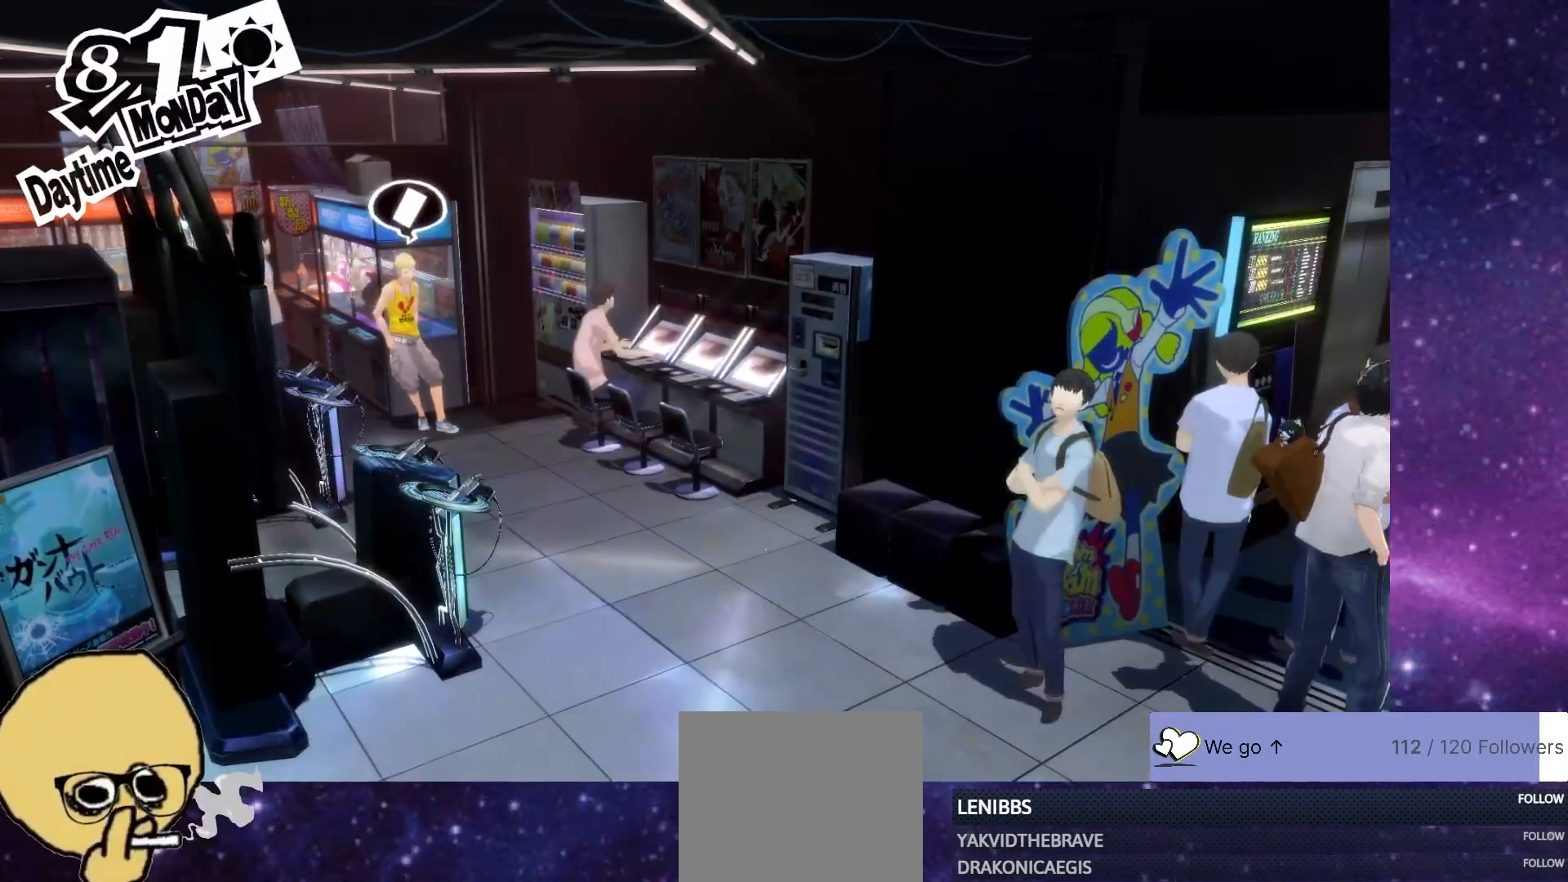
{"buttons": [], "left_stick": "center", "right_stick": "center", "events": []}
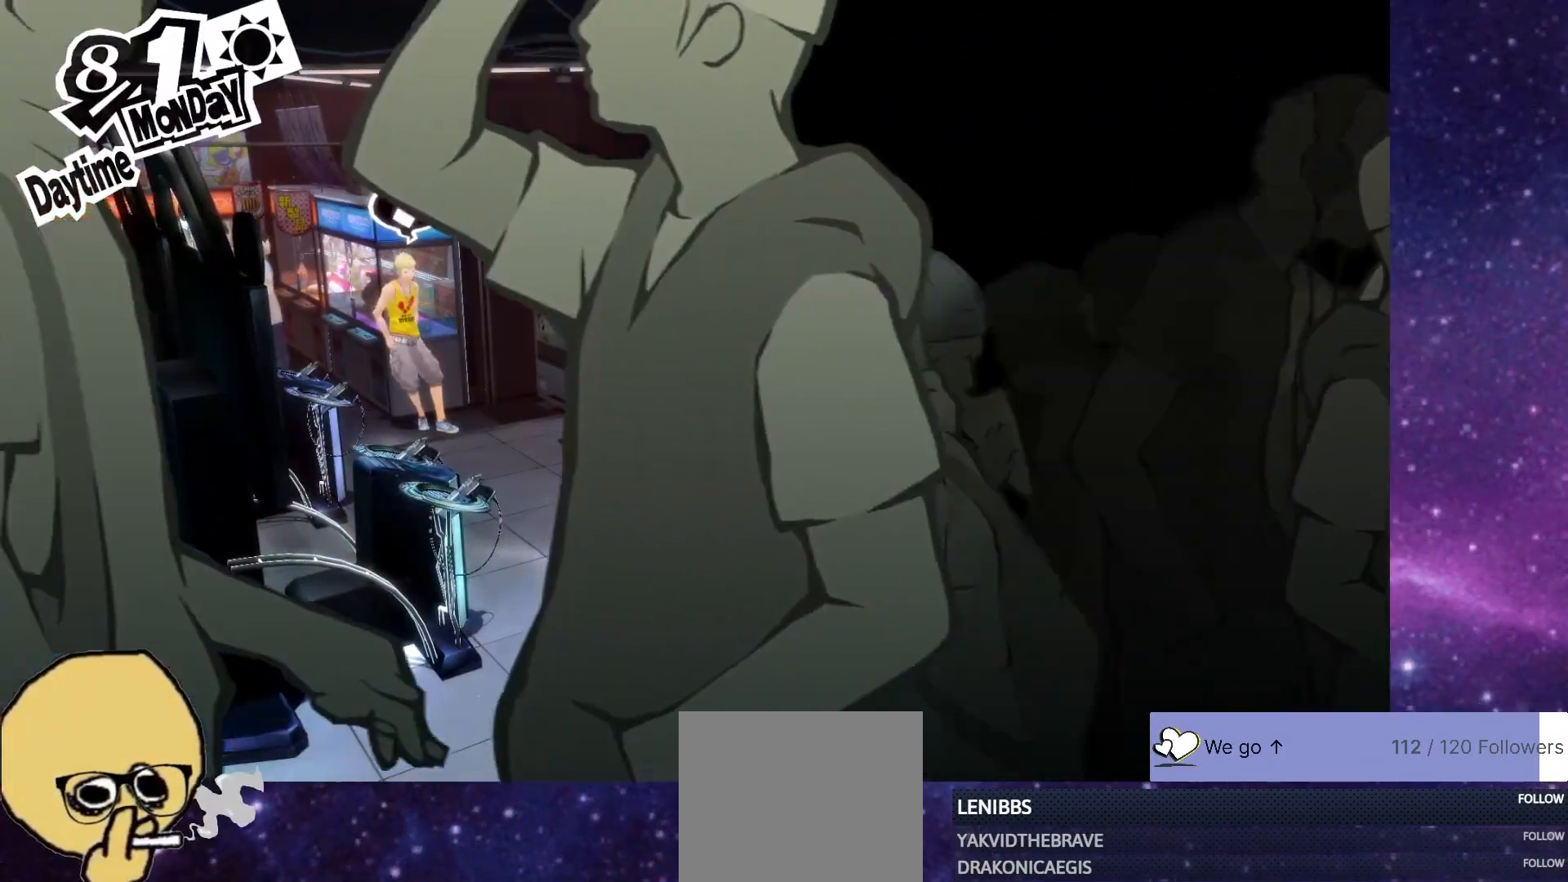
{"buttons": [], "left_stick": "center", "right_stick": "center", "events": []}
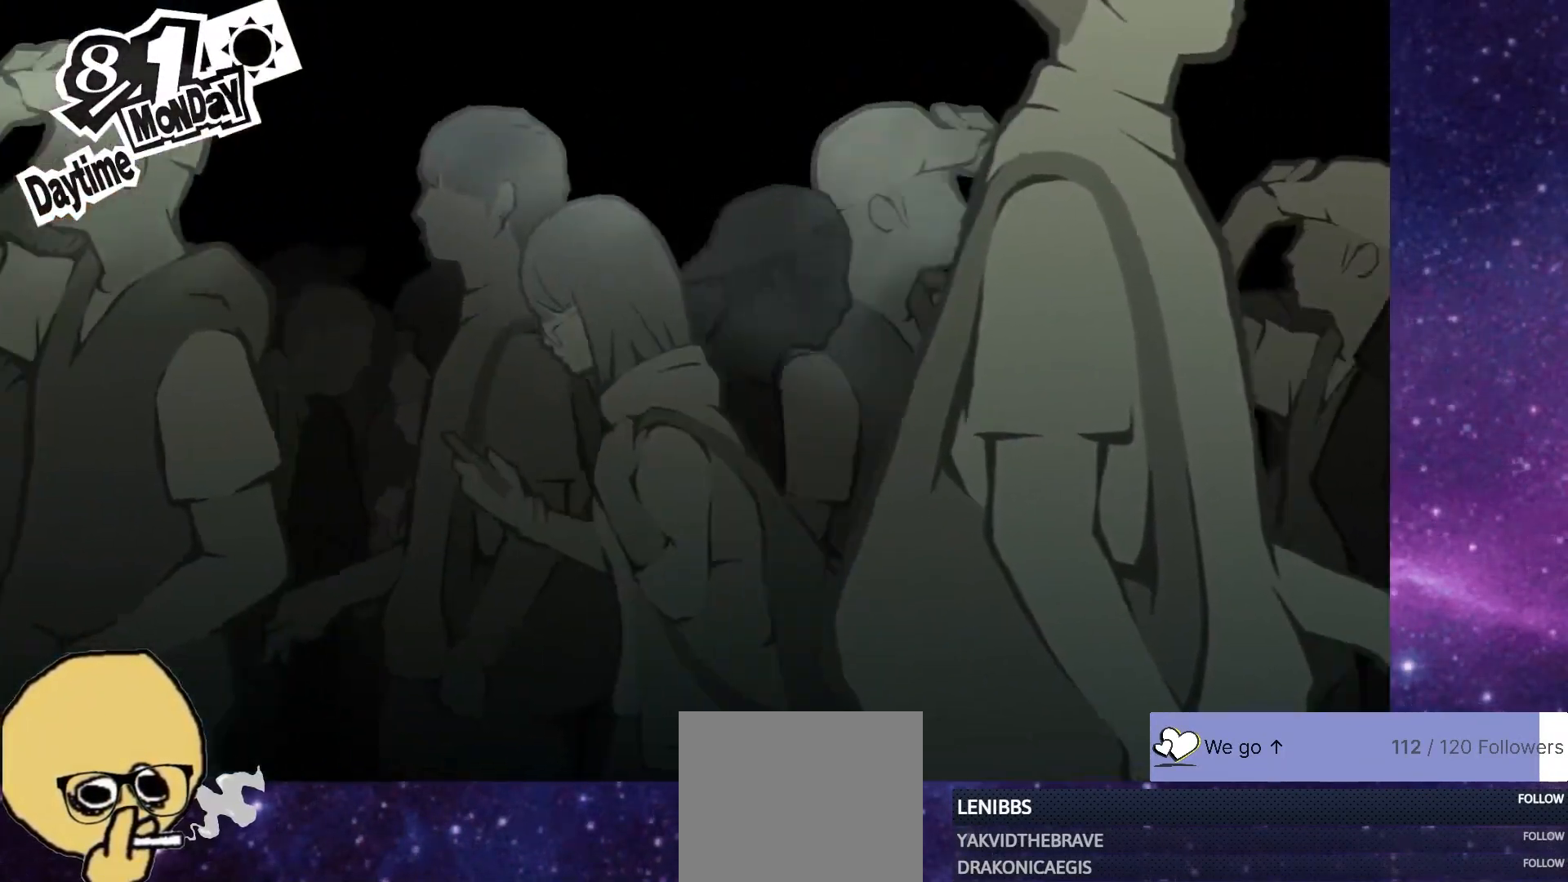
{"buttons": [], "left_stick": "center", "right_stick": "center", "events": []}
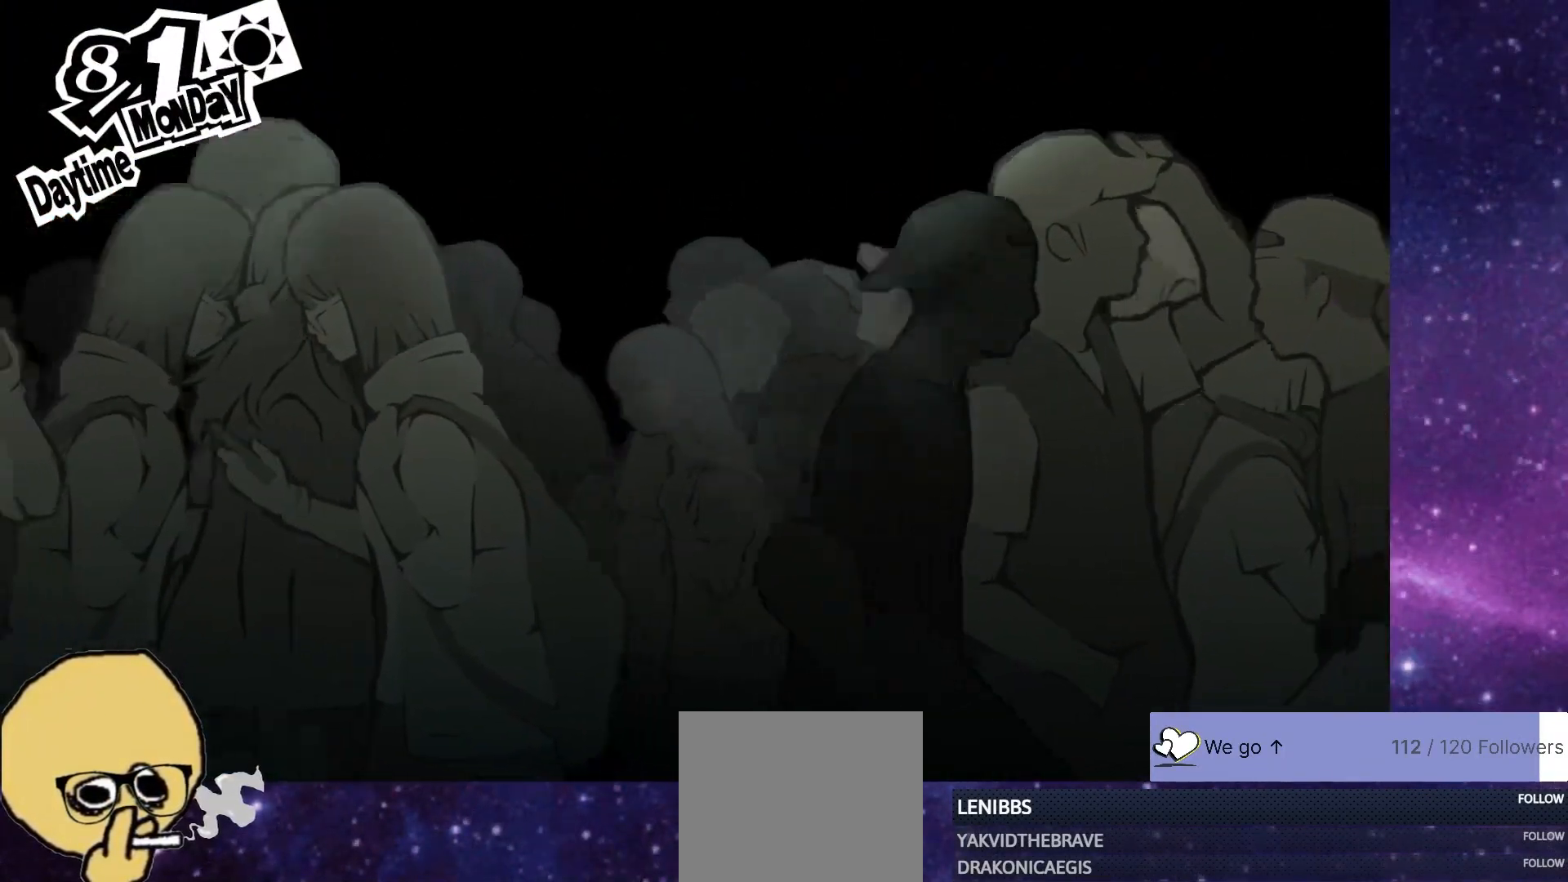
{"buttons": [], "left_stick": "center", "right_stick": "center", "events": []}
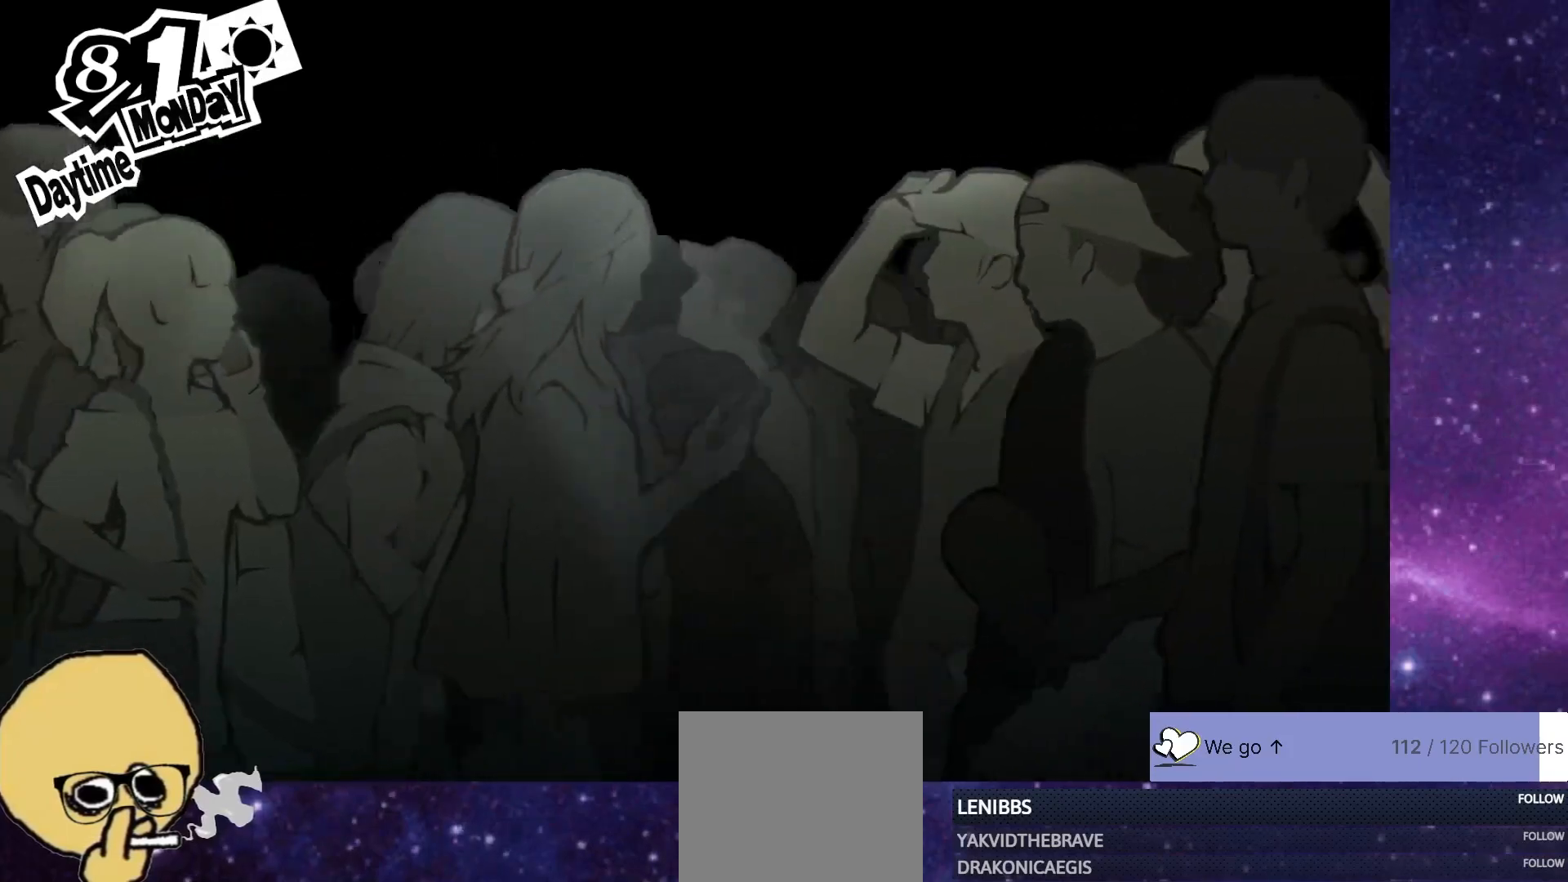
{"buttons": [], "left_stick": "center", "right_stick": "center", "events": []}
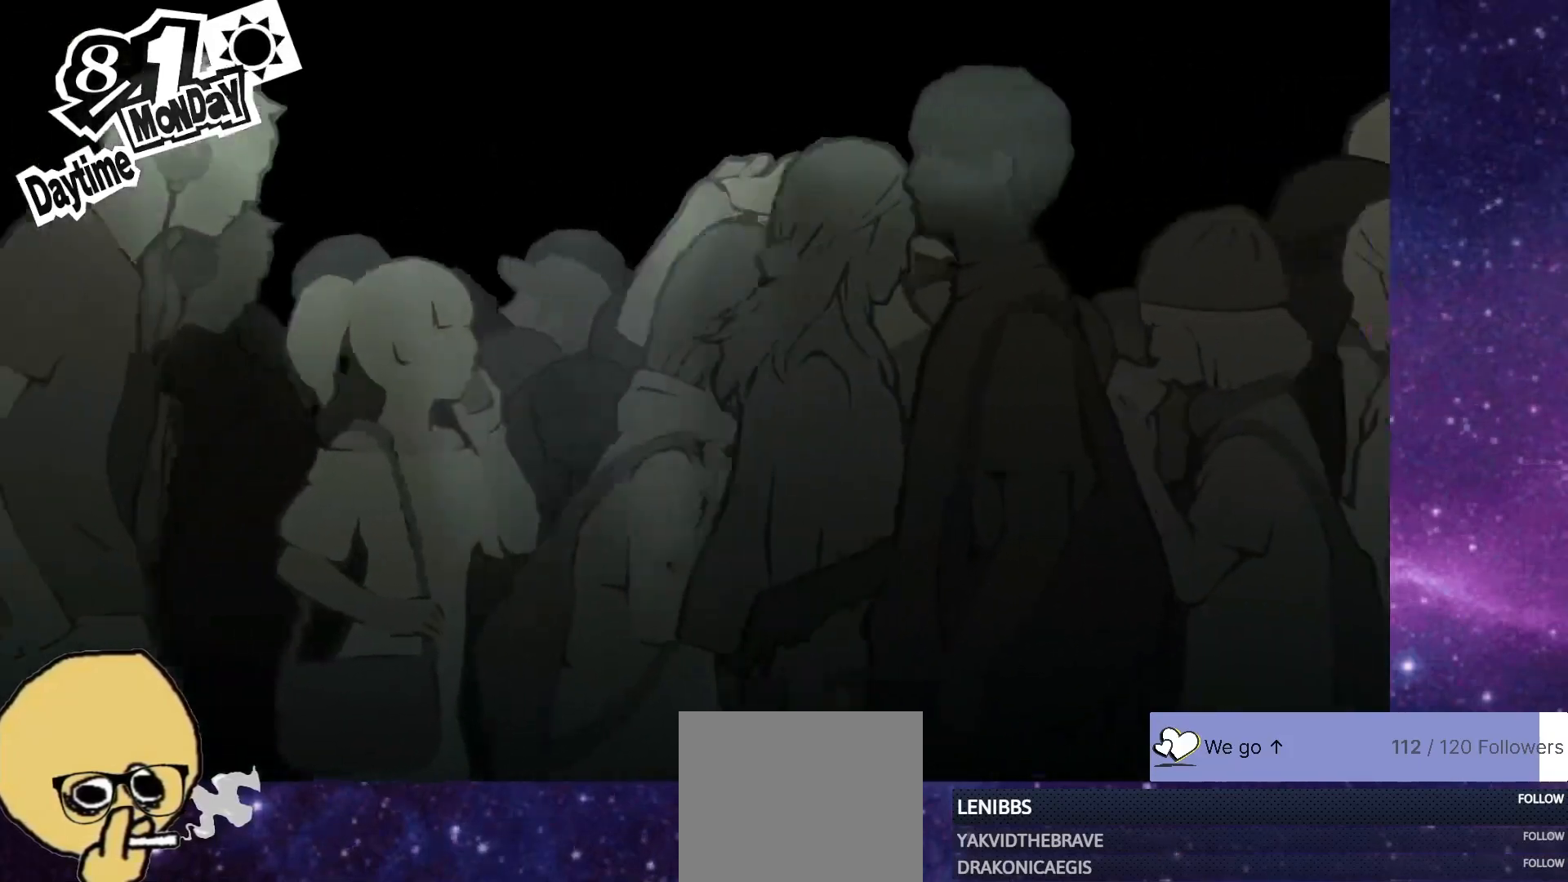
{"buttons": [], "left_stick": "center", "right_stick": "center", "events": []}
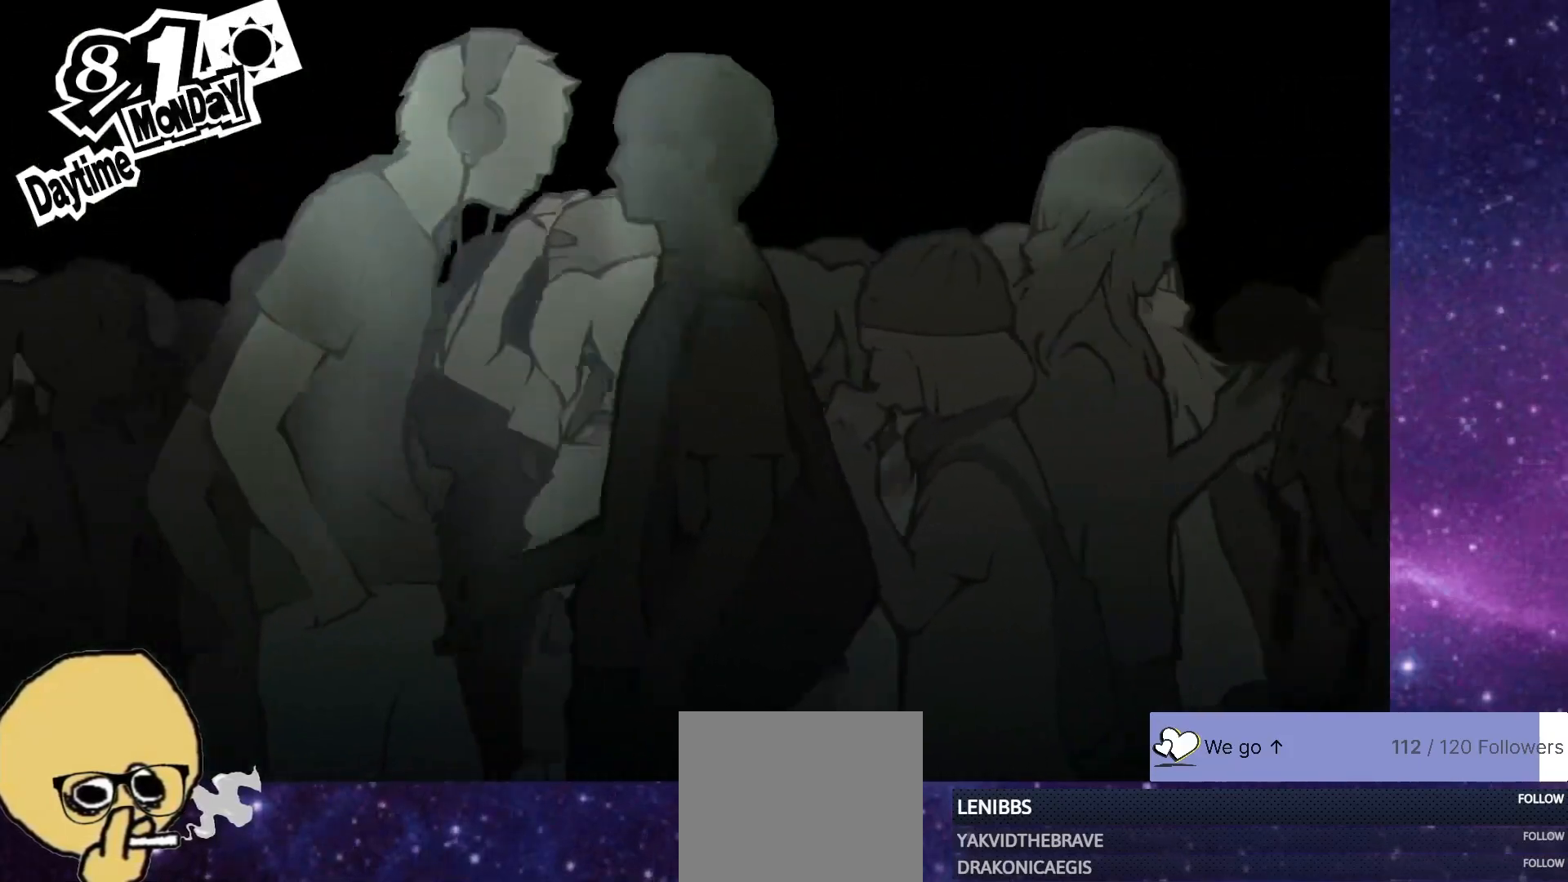
{"buttons": [], "left_stick": "center", "right_stick": "center", "events": []}
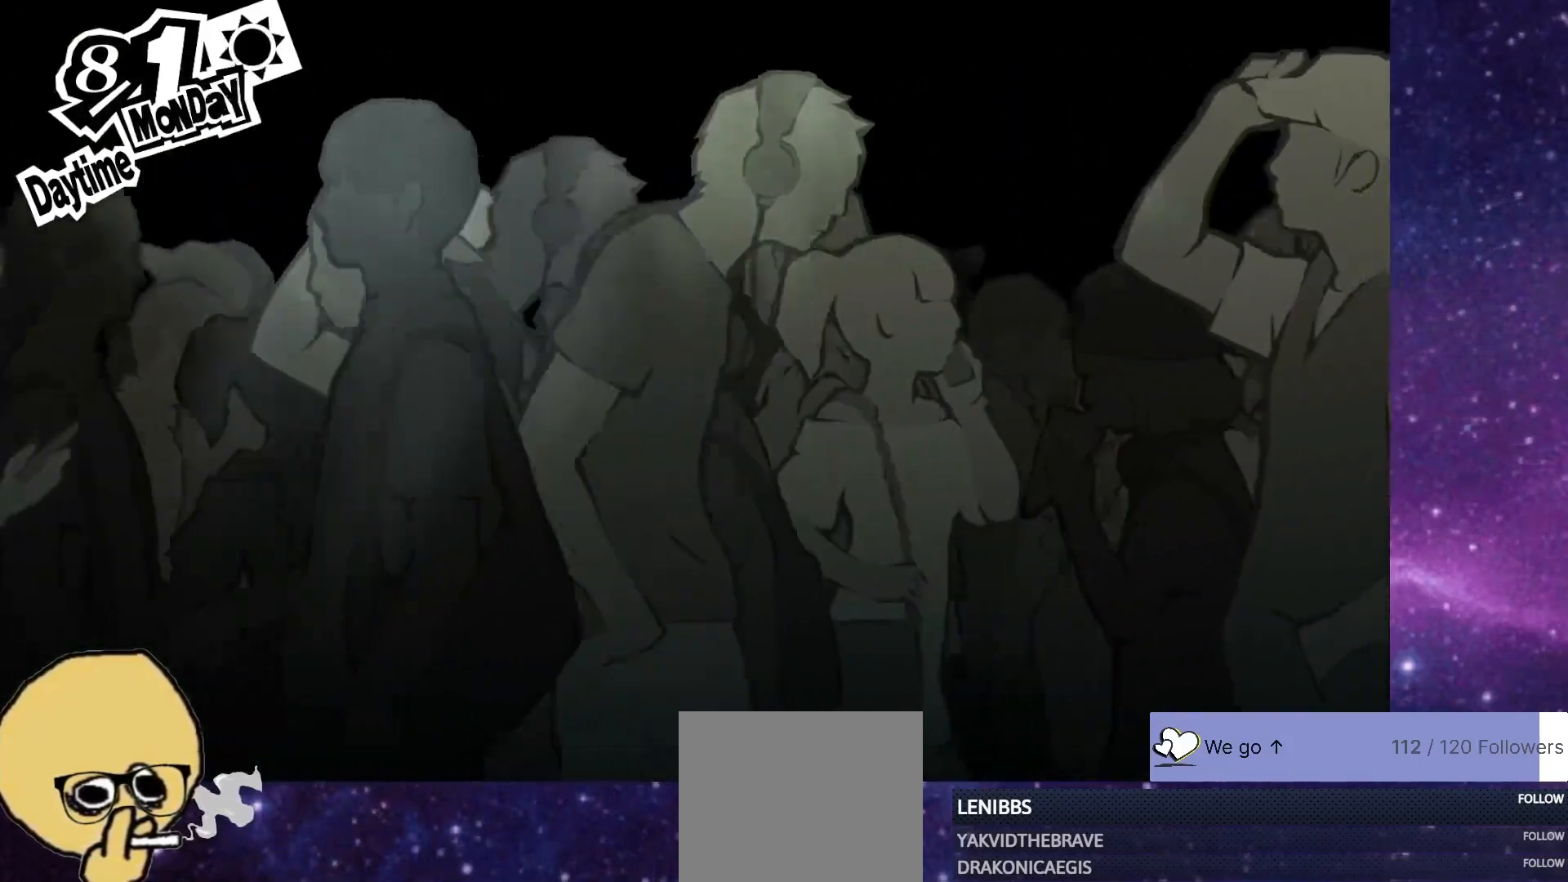
{"buttons": [], "left_stick": "center", "right_stick": "center", "events": []}
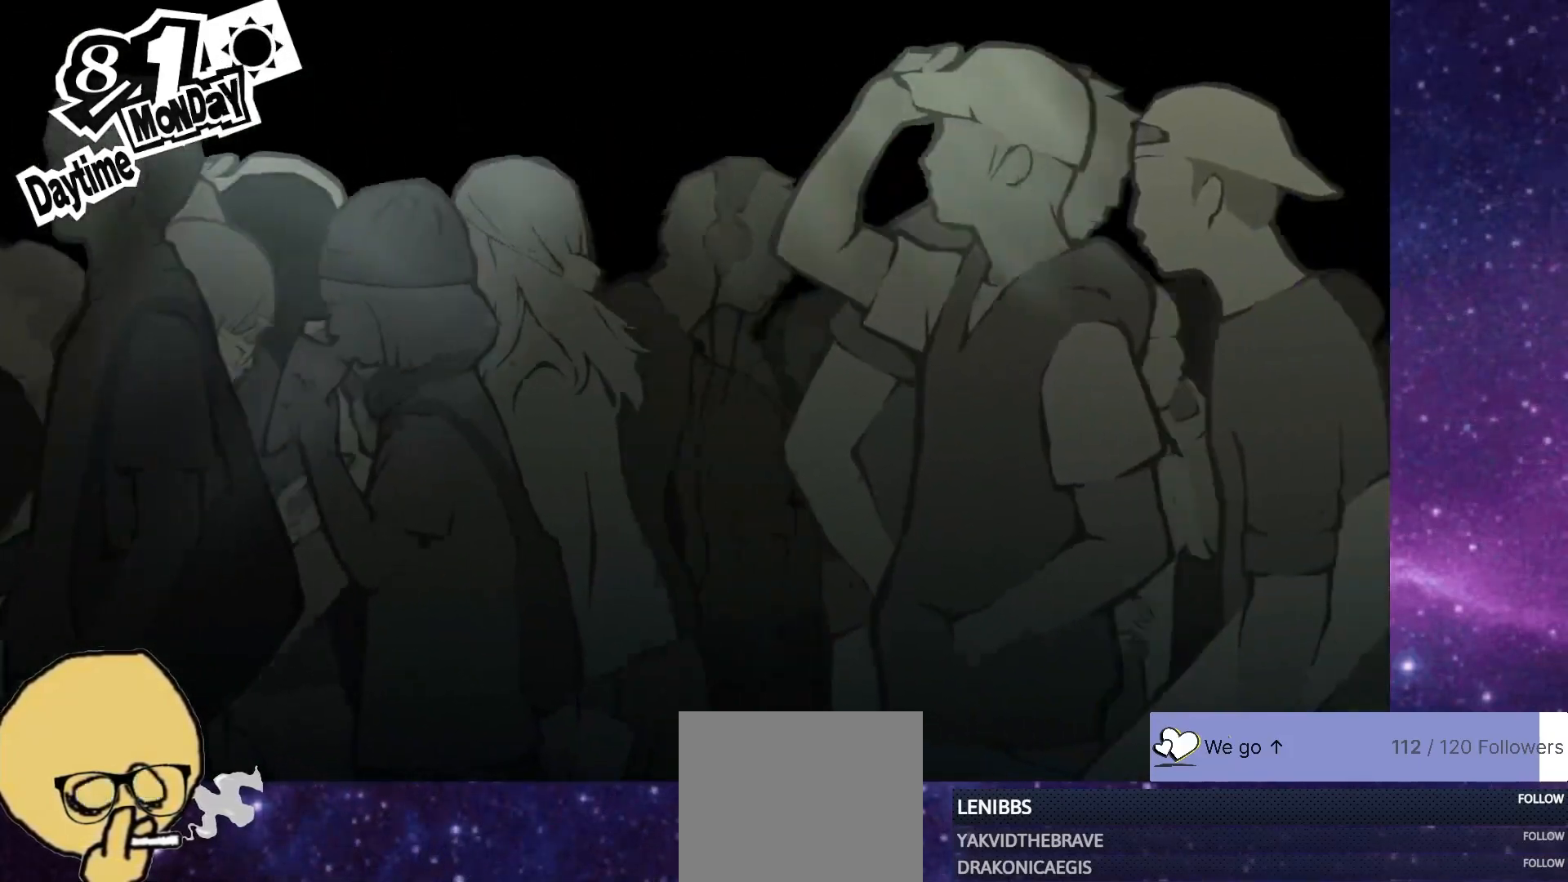
{"buttons": [], "left_stick": "center", "right_stick": "center", "events": []}
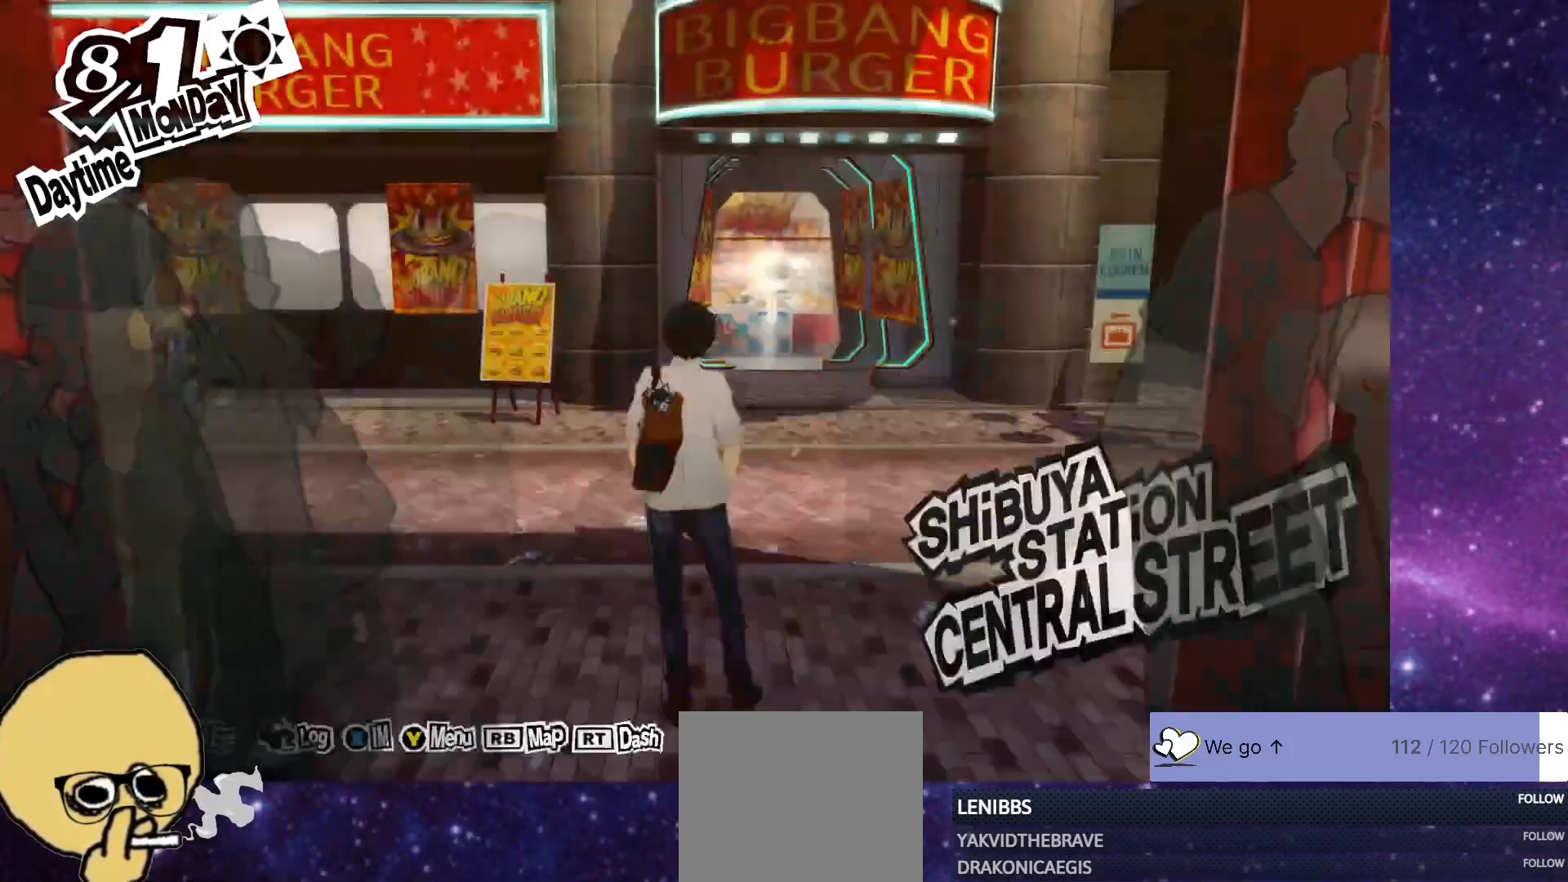
{"buttons": [], "left_stick": "up-right", "right_stick": "center", "events": [[233, "left_stick", "left"], [417, "left_stick", "up-right"]]}
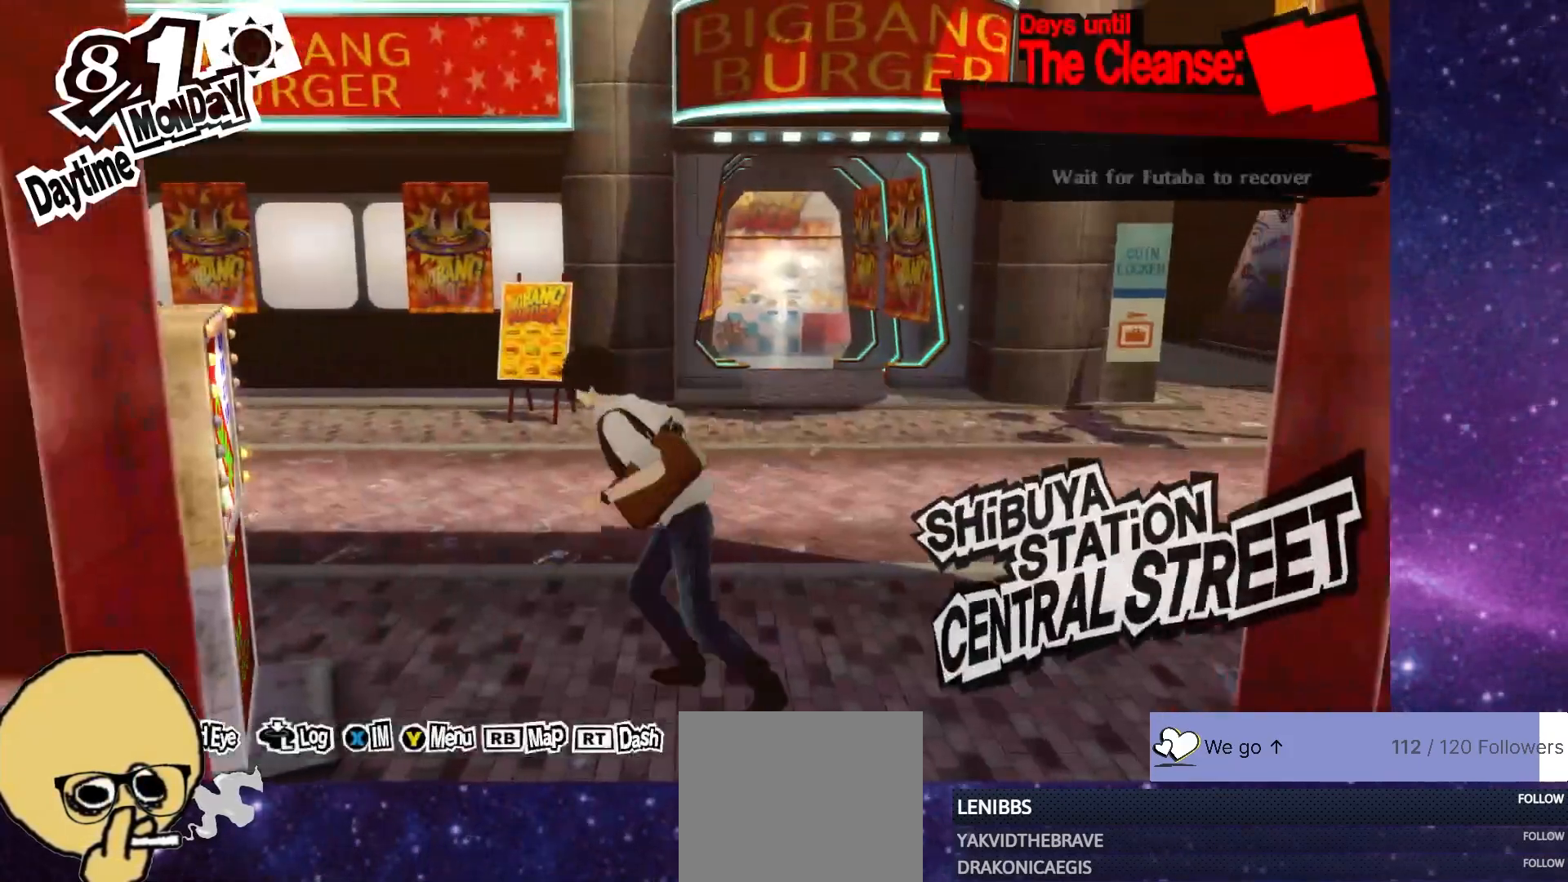
{"buttons": ["R2"], "left_stick": "up-right", "right_stick": "right", "events": [[50, "R2", "down"], [150, "right_stick", "right"]]}
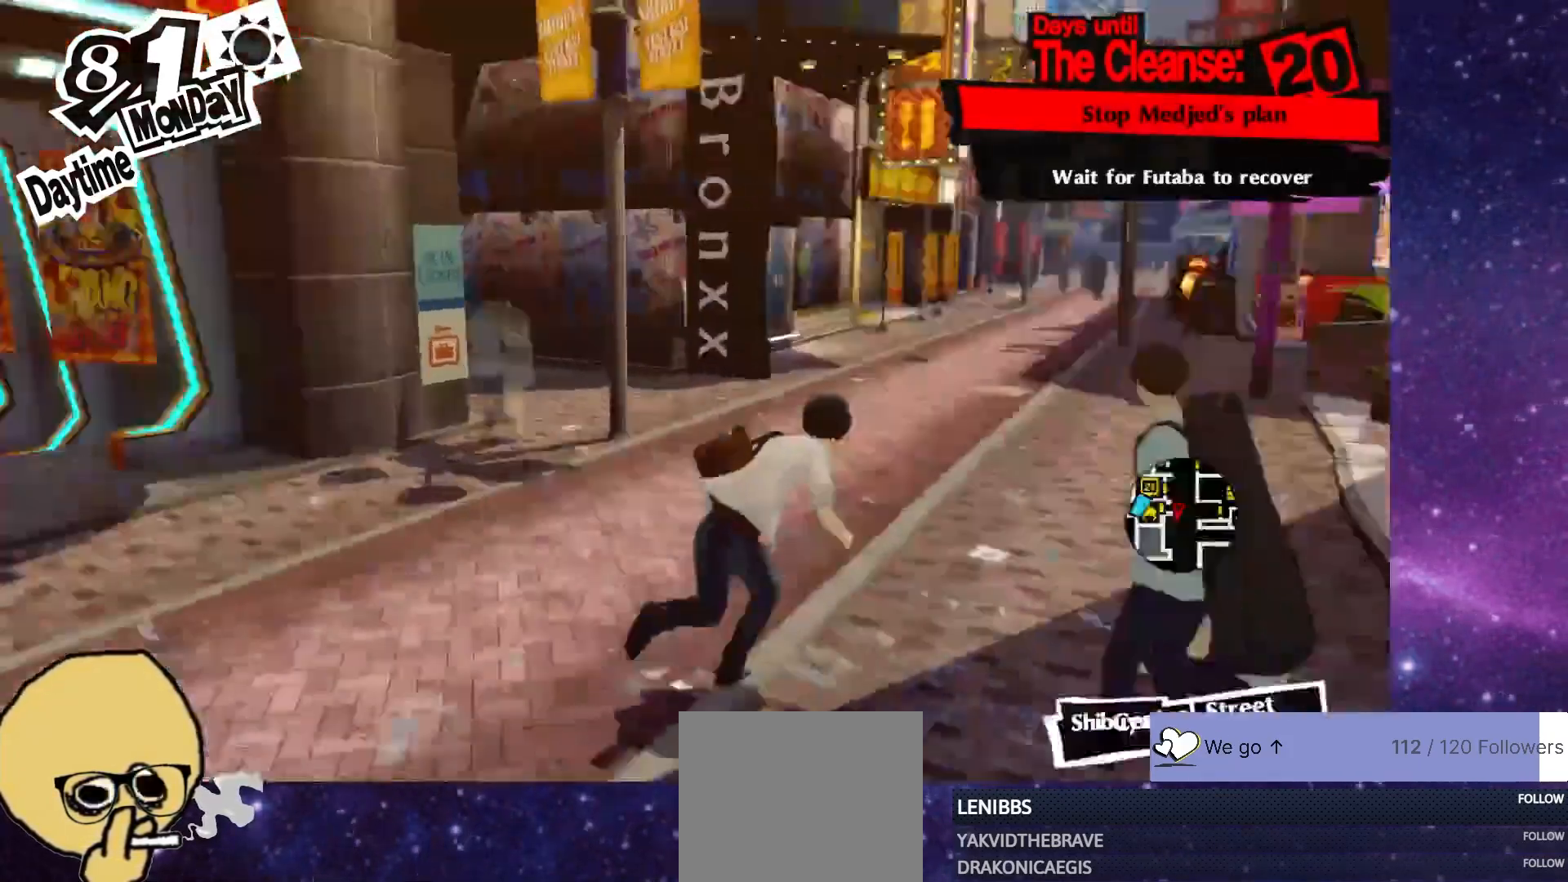
{"buttons": ["R1", "R2"], "left_stick": "up-right", "right_stick": "right", "events": [[500, "R1", "down"]]}
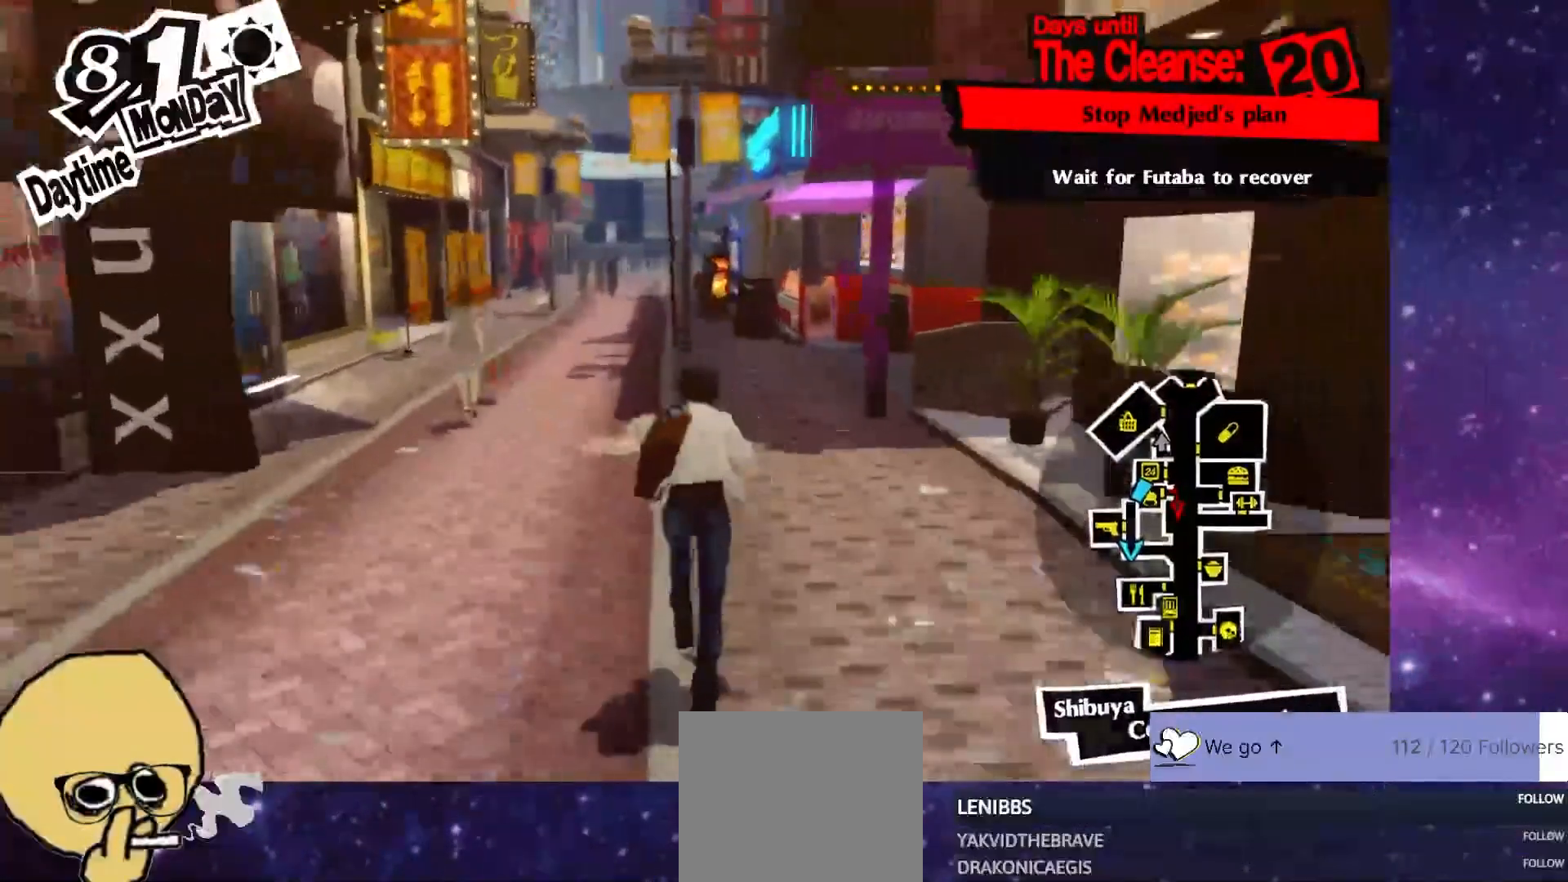
{"buttons": ["R2"], "left_stick": "up-right", "right_stick": "right", "events": [[67, "R1", "up"]]}
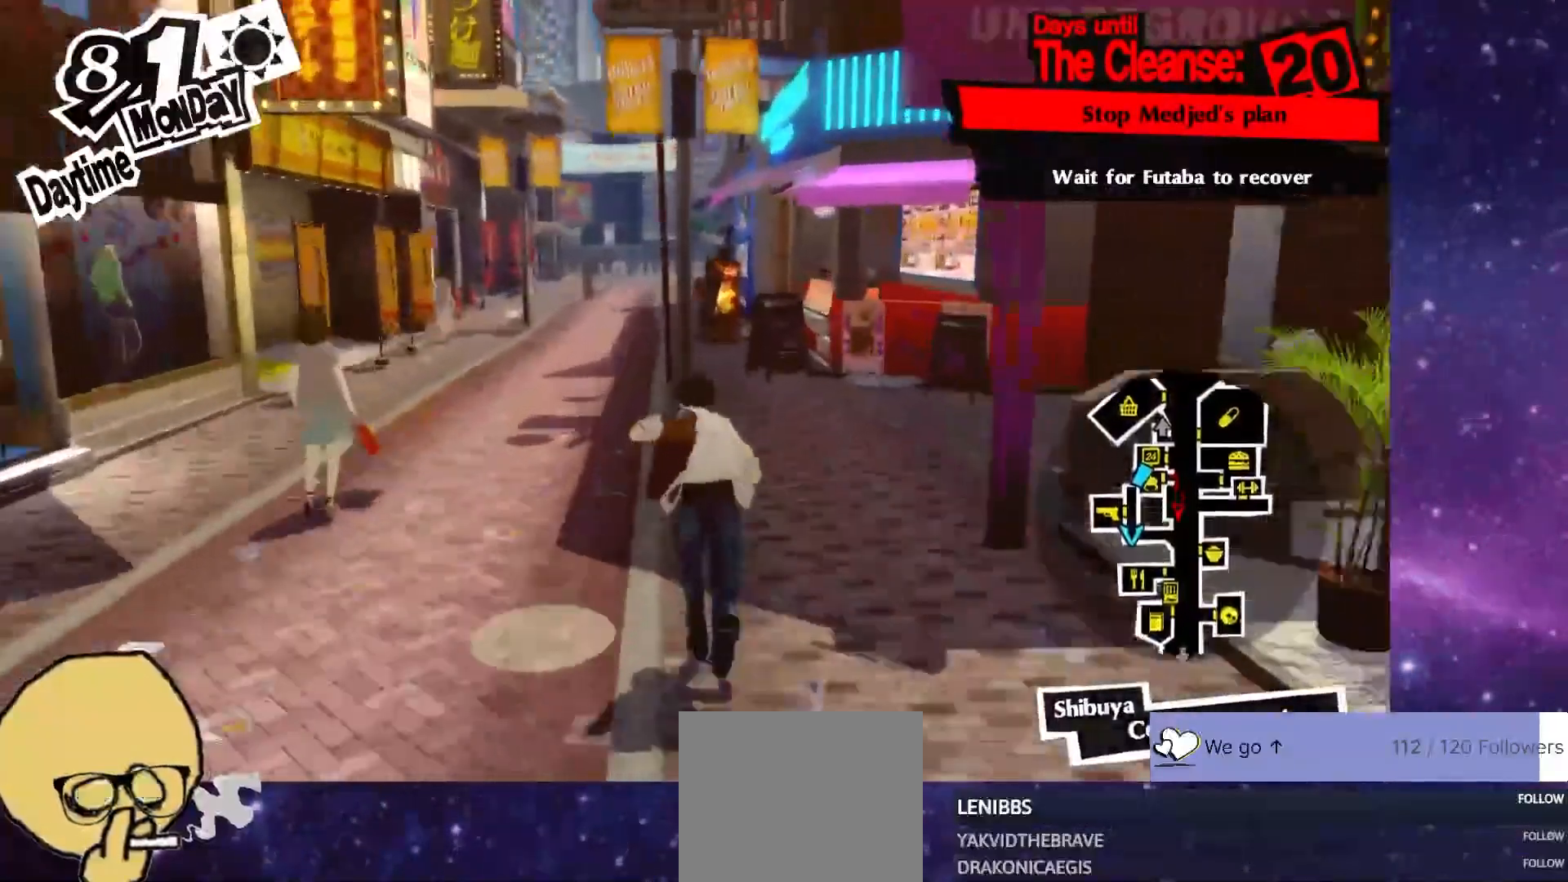
{"buttons": ["R2"], "left_stick": "up-right", "right_stick": "right", "events": []}
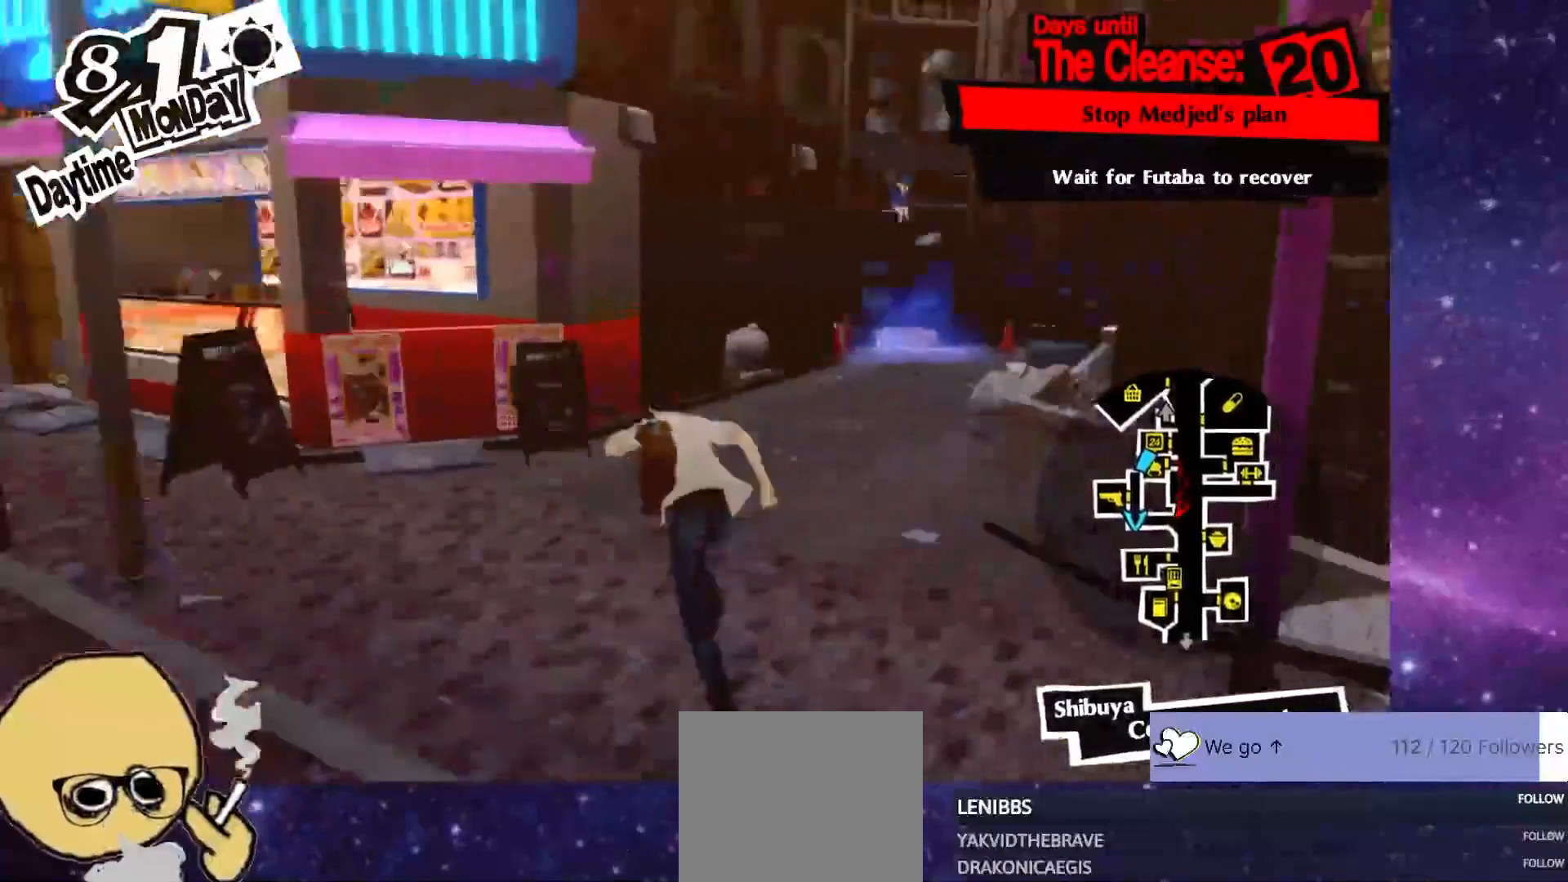
{"buttons": ["R2"], "left_stick": "up-right", "right_stick": "right", "events": []}
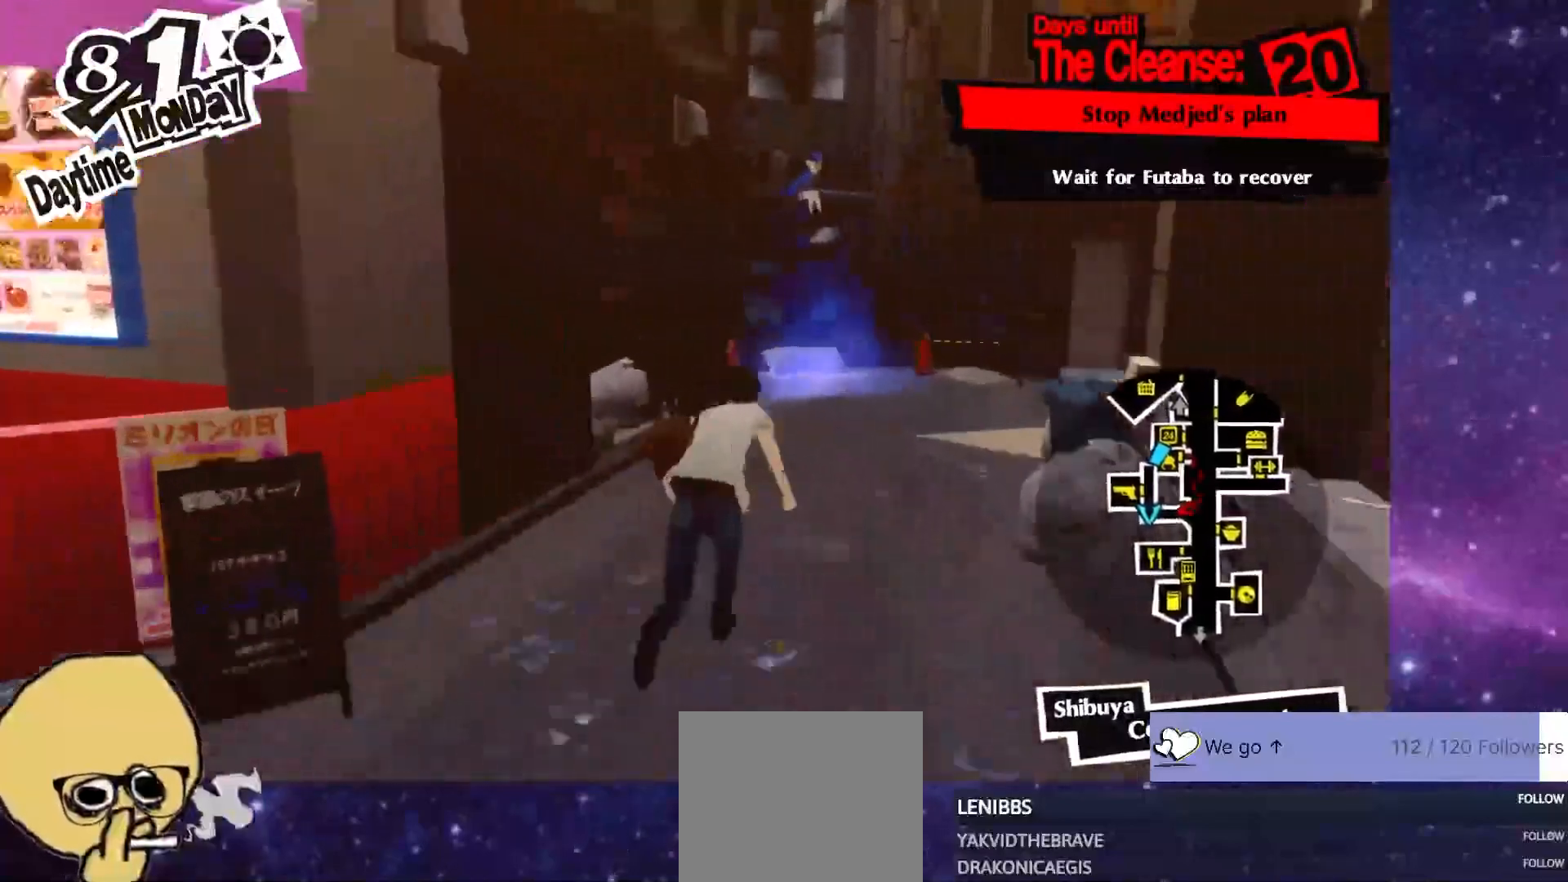
{"buttons": ["R2"], "left_stick": "up-right", "right_stick": "right", "events": []}
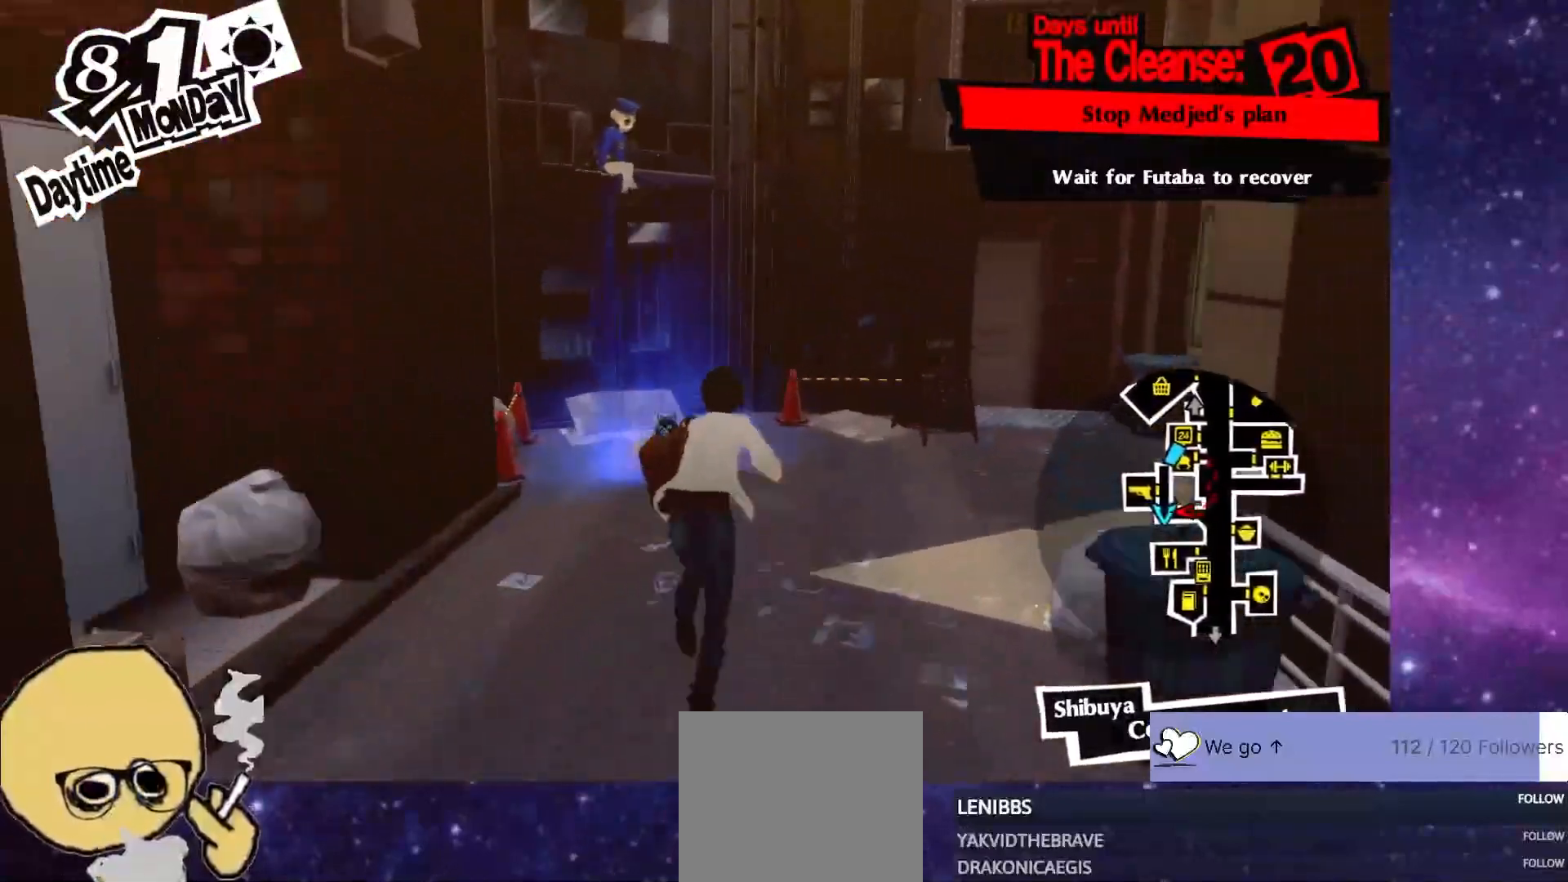
{"buttons": ["CROSS"], "left_stick": "up", "right_stick": "right", "events": [[83, "left_stick", "up"], [417, "CROSS", "down"], [450, "R2", "up"]]}
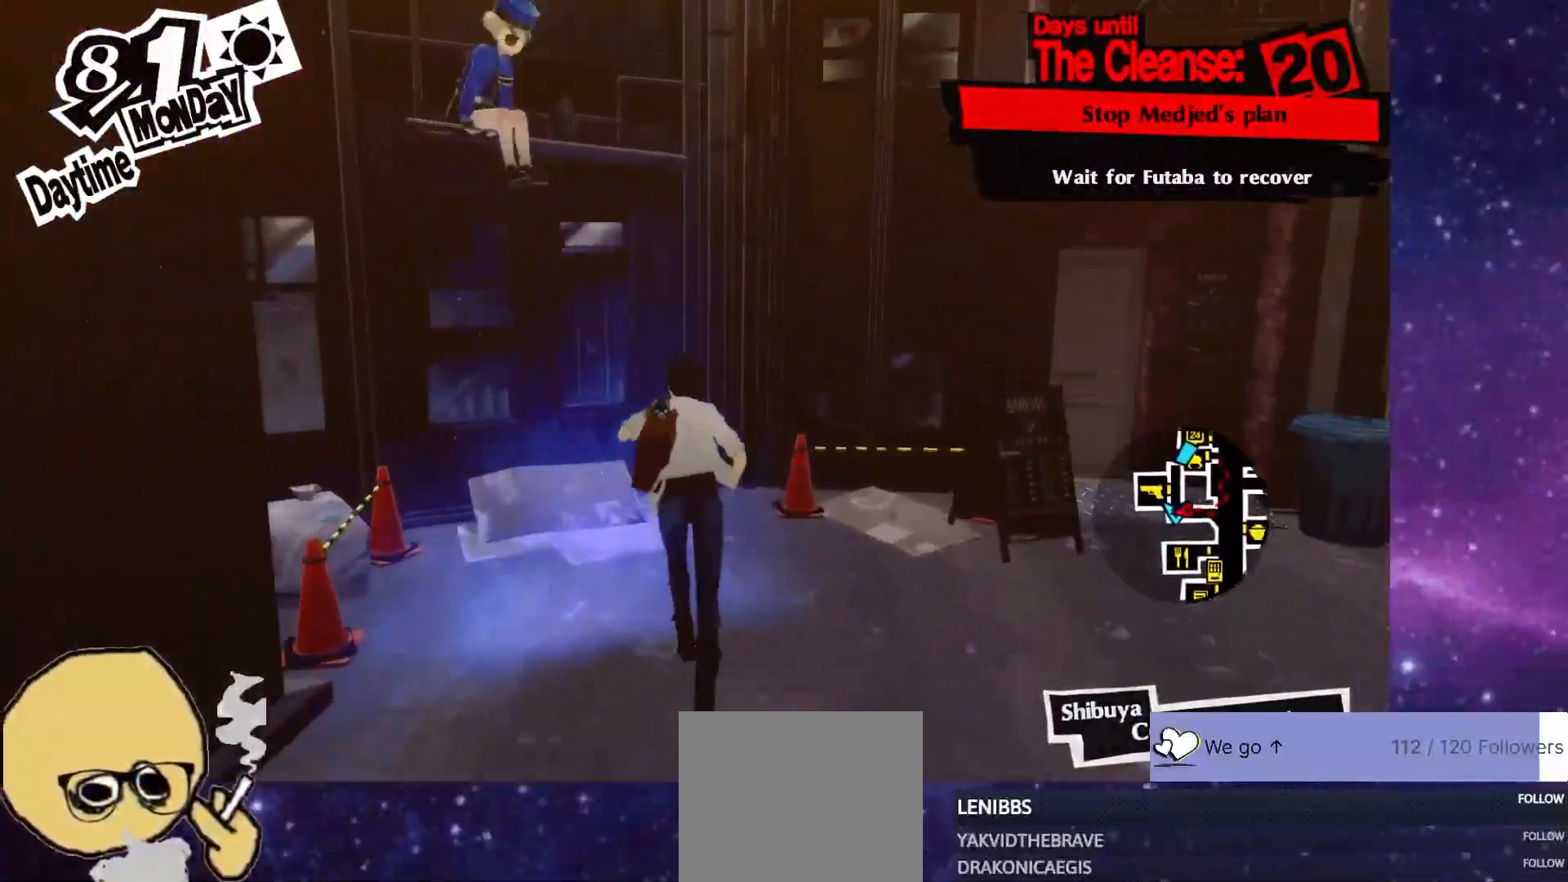
{"buttons": [], "left_stick": "center", "right_stick": "center", "events": [[50, "CROSS", "up"], [67, "left_stick", "center"], [67, "right_stick", "center"]]}
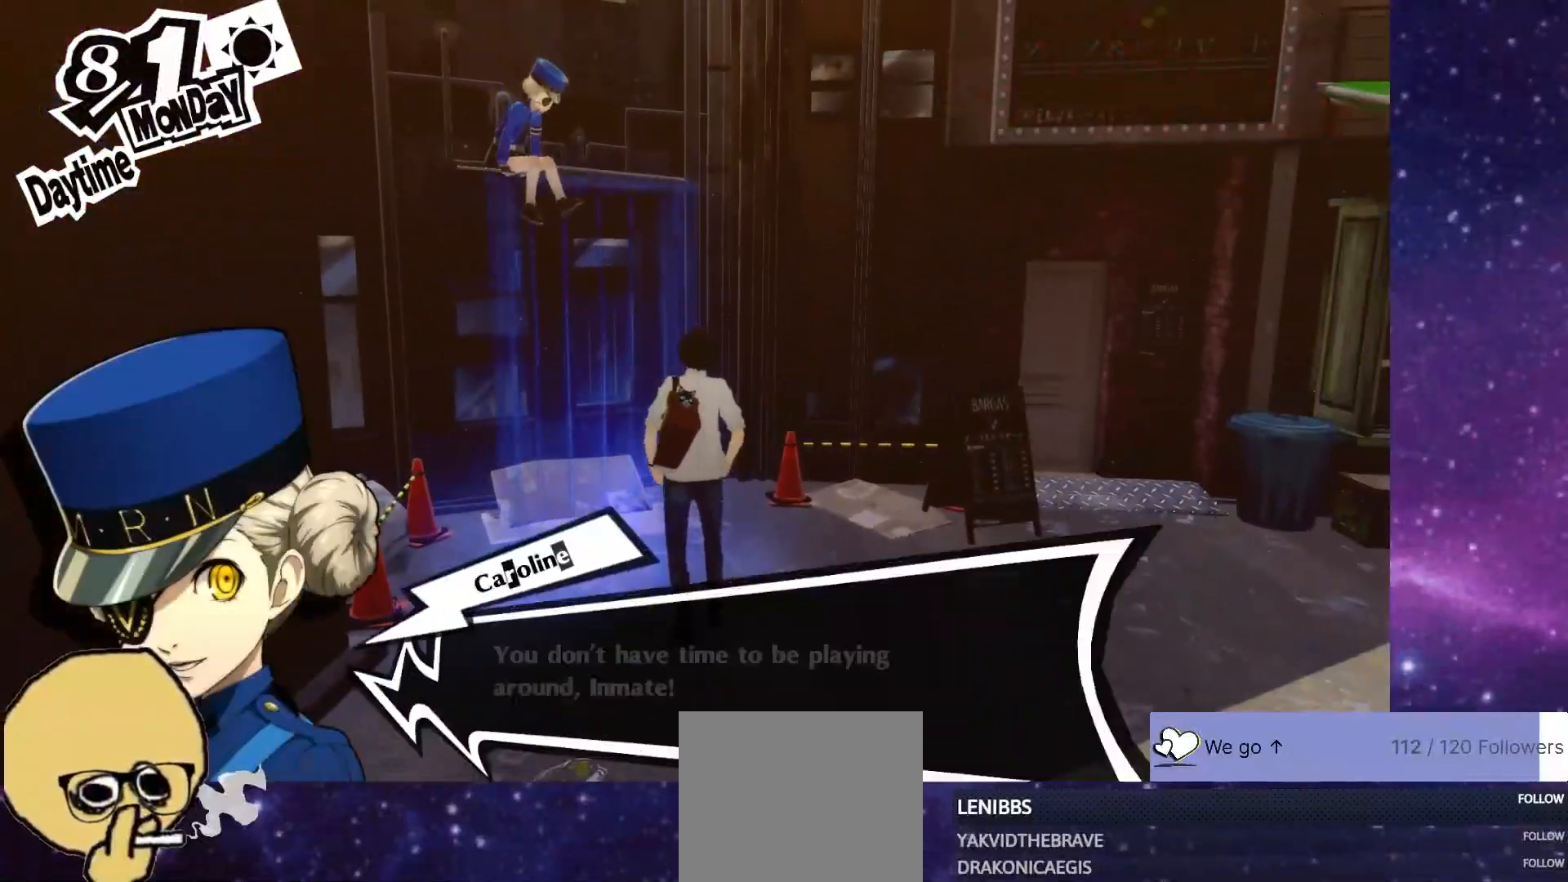
{"buttons": [], "left_stick": "center", "right_stick": "center", "events": [[100, "CROSS", "down"], [217, "CROSS", "up"], [317, "CROSS", "down"], [417, "CROSS", "up"]]}
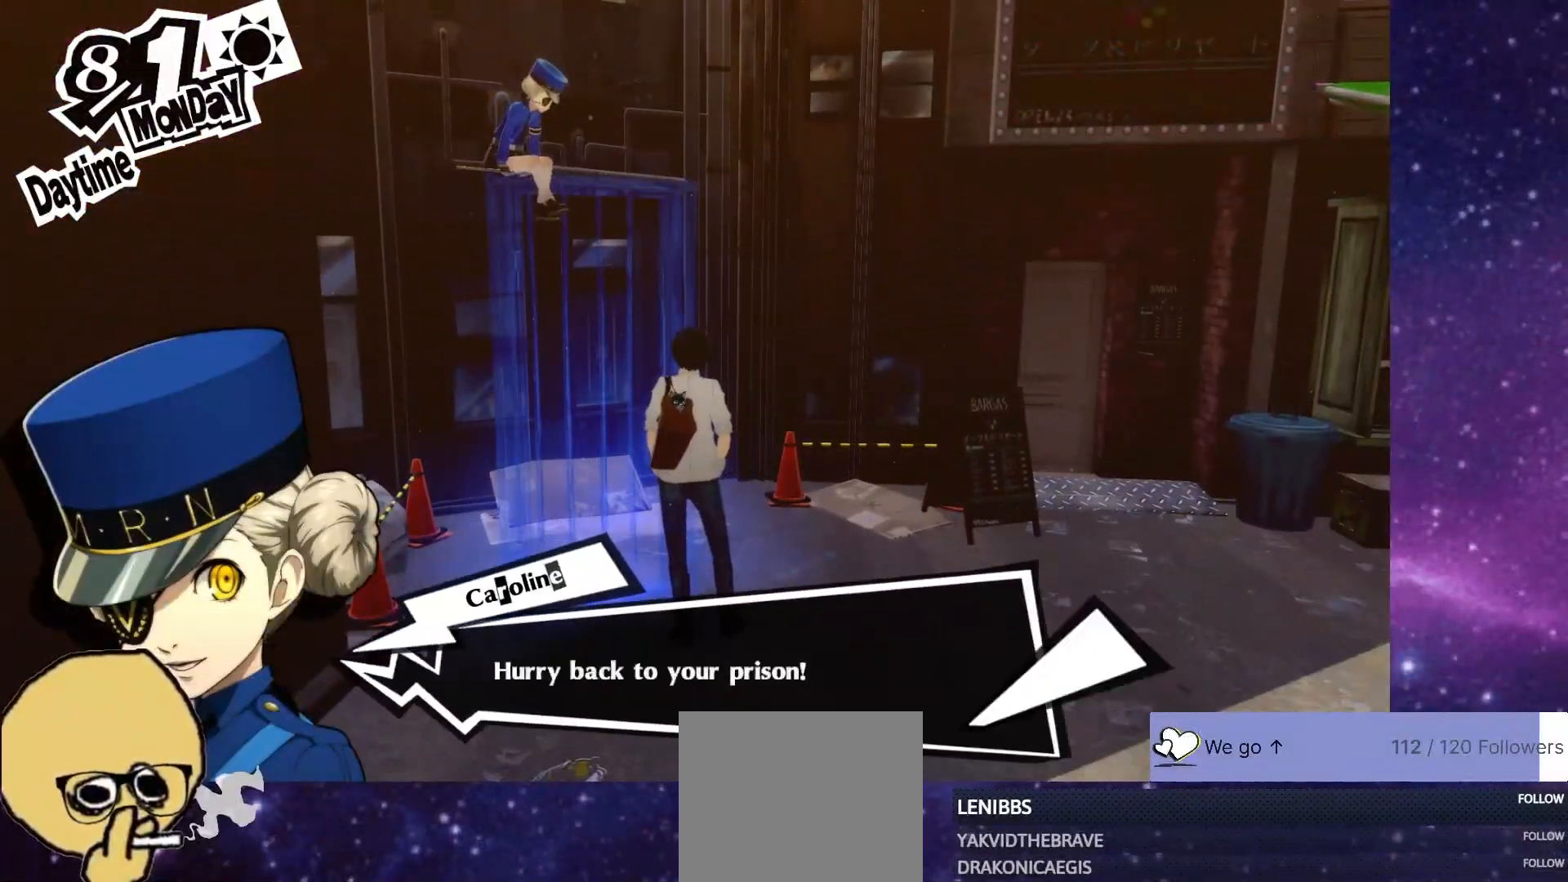
{"buttons": [], "left_stick": "center", "right_stick": "center", "events": [[117, "CROSS", "down"], [233, "CROSS", "up"]]}